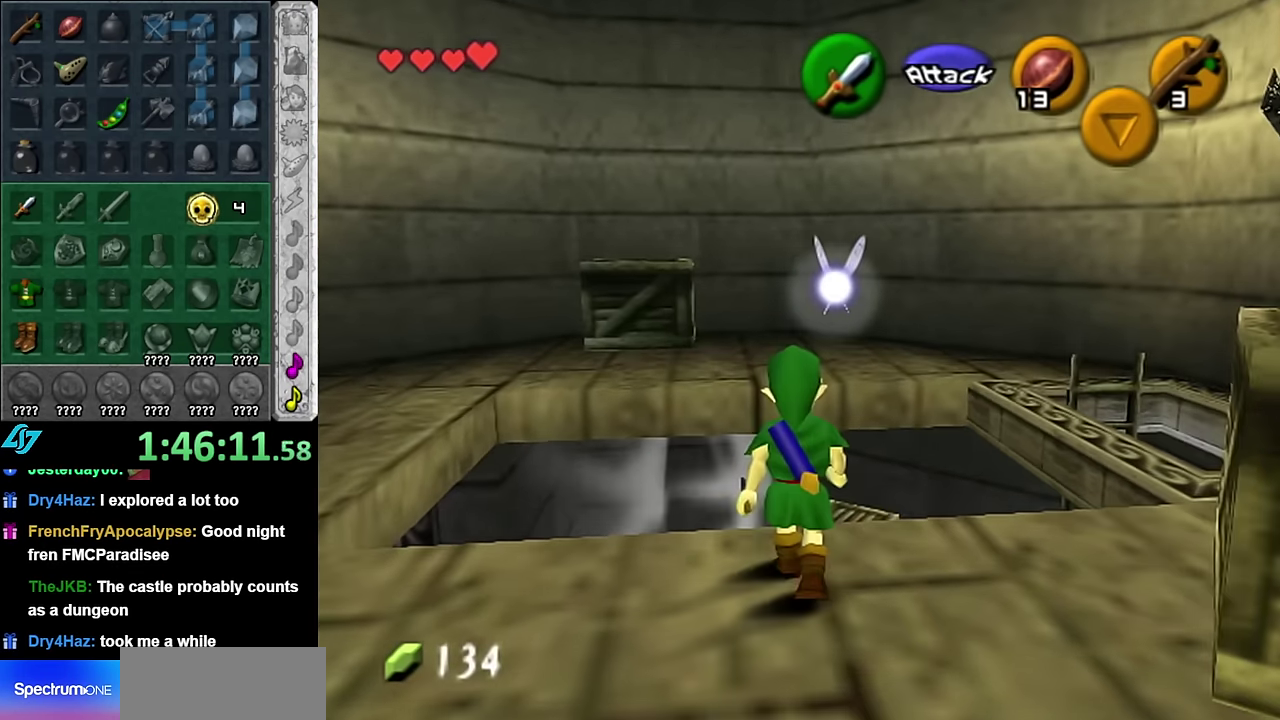
Gameplay with a controller (Nintendo layout); each line is a JSON object with the inputs held at the frame after it. "events" lists button and stick changes between this image and that frame as [ms after this image, input, new state], when the widget could be followed in between. Not read: L3 R2 R3 Y other_buttons.
{"buttons": [], "left_stick": "center", "right_stick": "center", "events": [[17, "START", "up"], [84, "START", "down"], [200, "START", "up"]]}
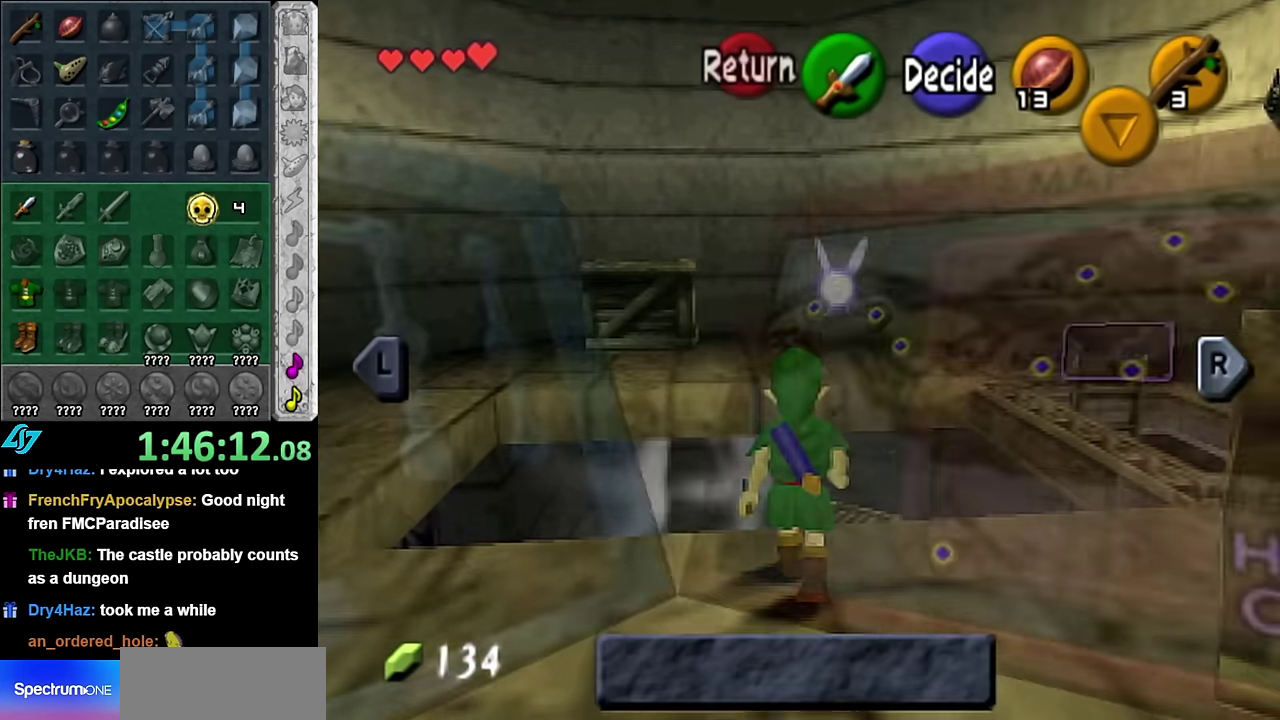
{"buttons": [], "left_stick": "center", "right_stick": "center", "events": [[400, "R1", "down"], [483, "R1", "up"]]}
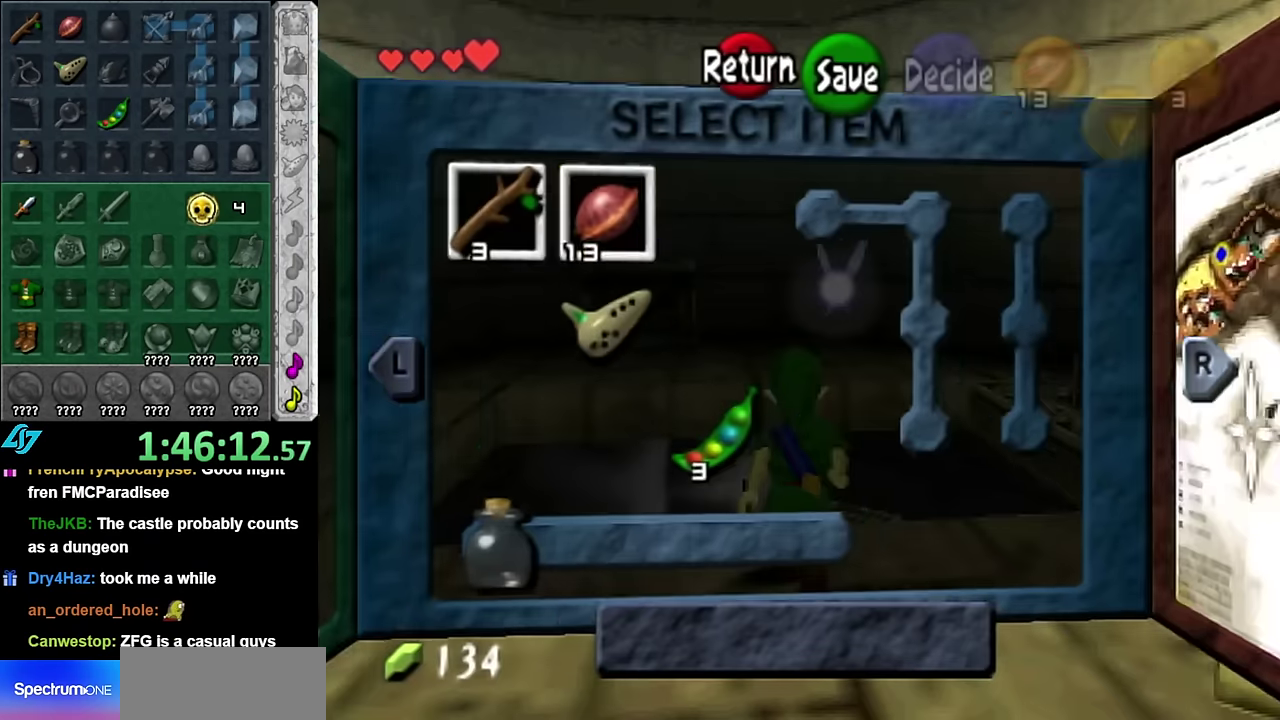
{"buttons": ["R1"], "left_stick": "center", "right_stick": "center", "events": [[450, "R1", "down"]]}
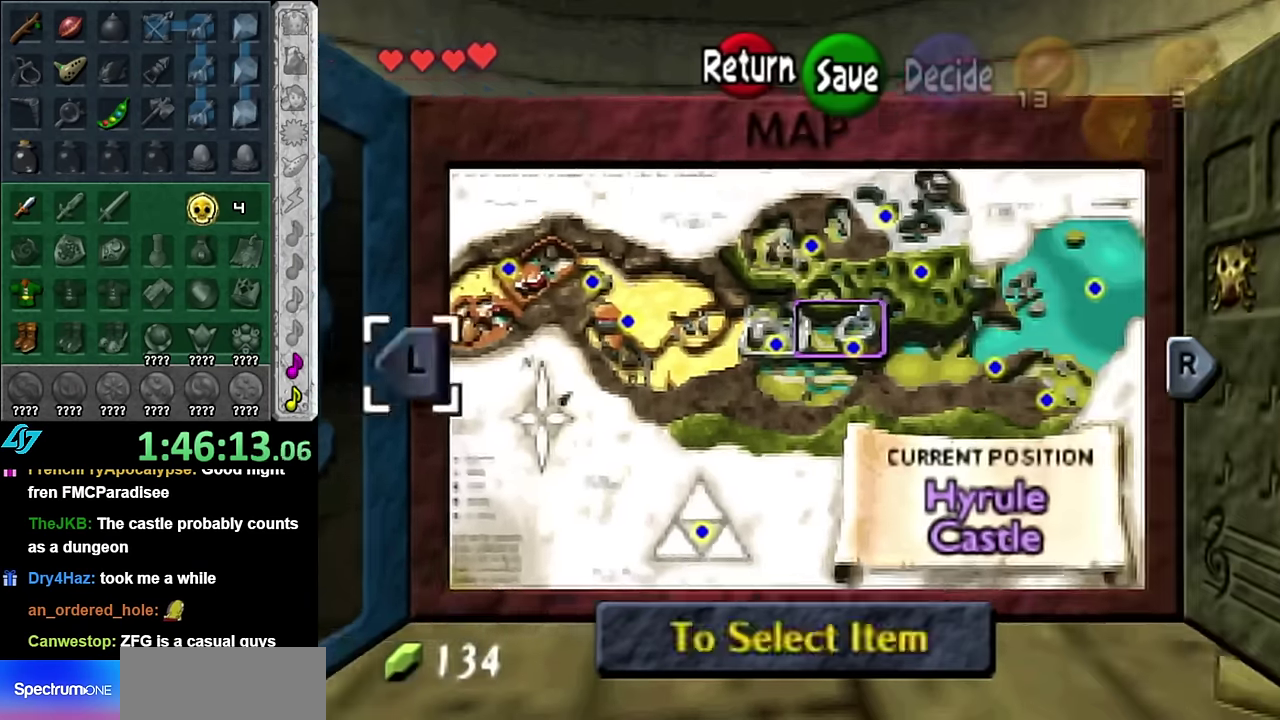
{"buttons": [], "left_stick": "center", "right_stick": "center", "events": [[67, "R1", "up"]]}
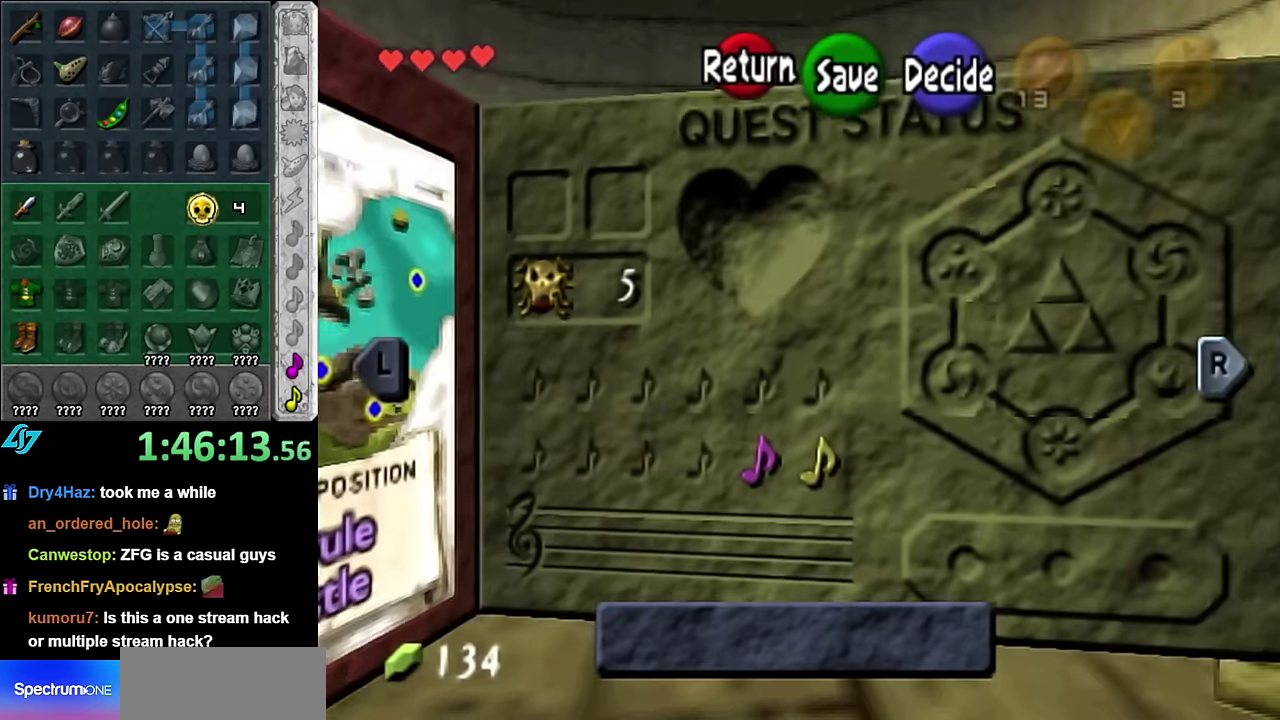
{"buttons": [], "left_stick": "center", "right_stick": "center", "events": []}
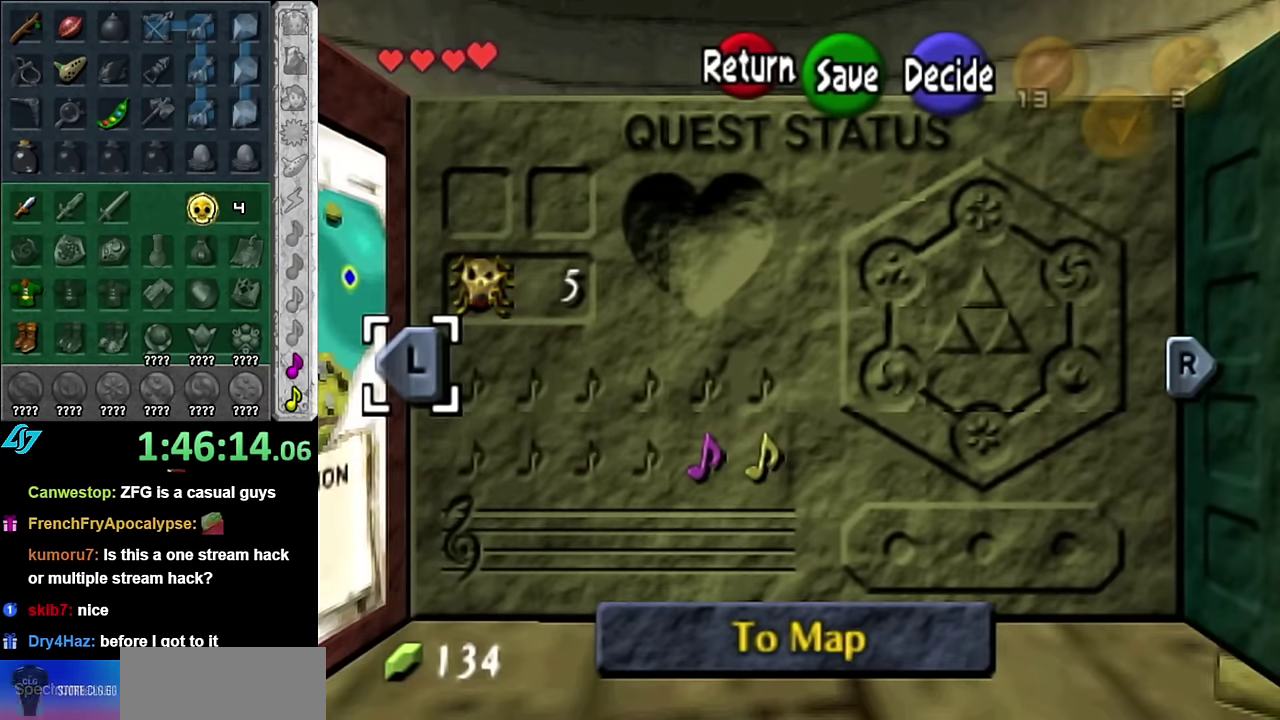
{"buttons": [], "left_stick": "center", "right_stick": "center", "events": []}
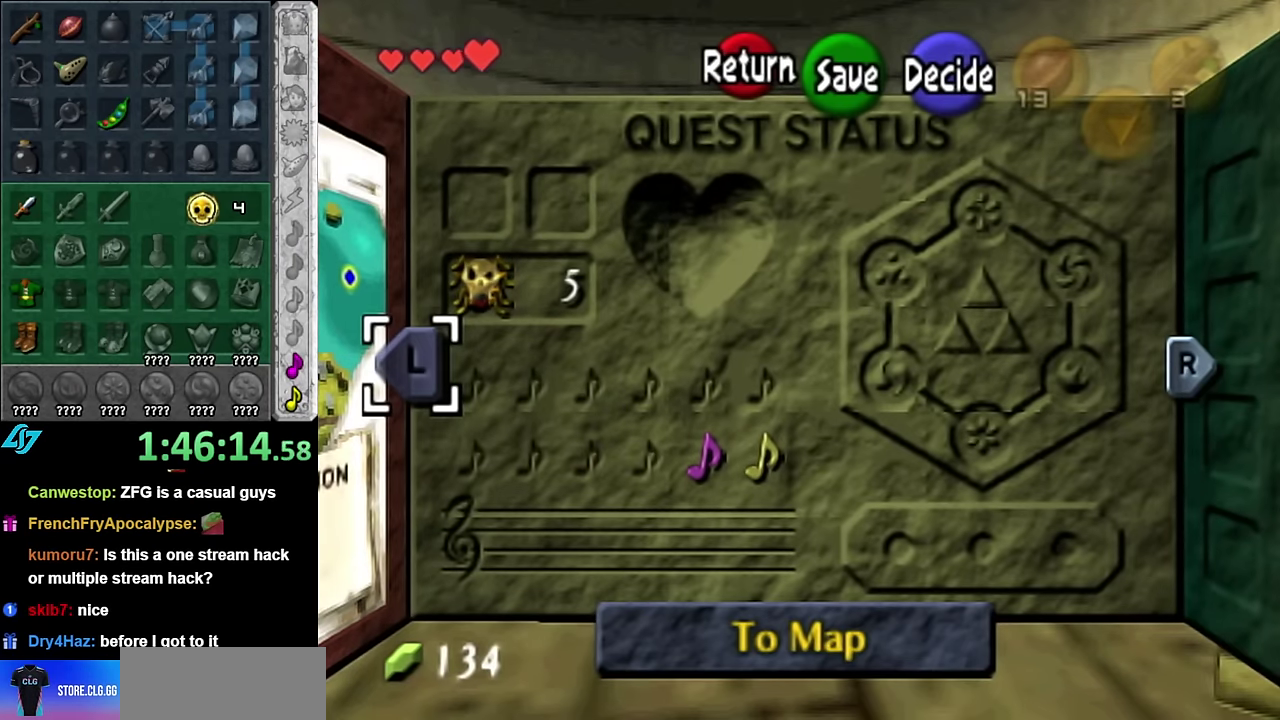
{"buttons": [], "left_stick": "center", "right_stick": "center", "events": []}
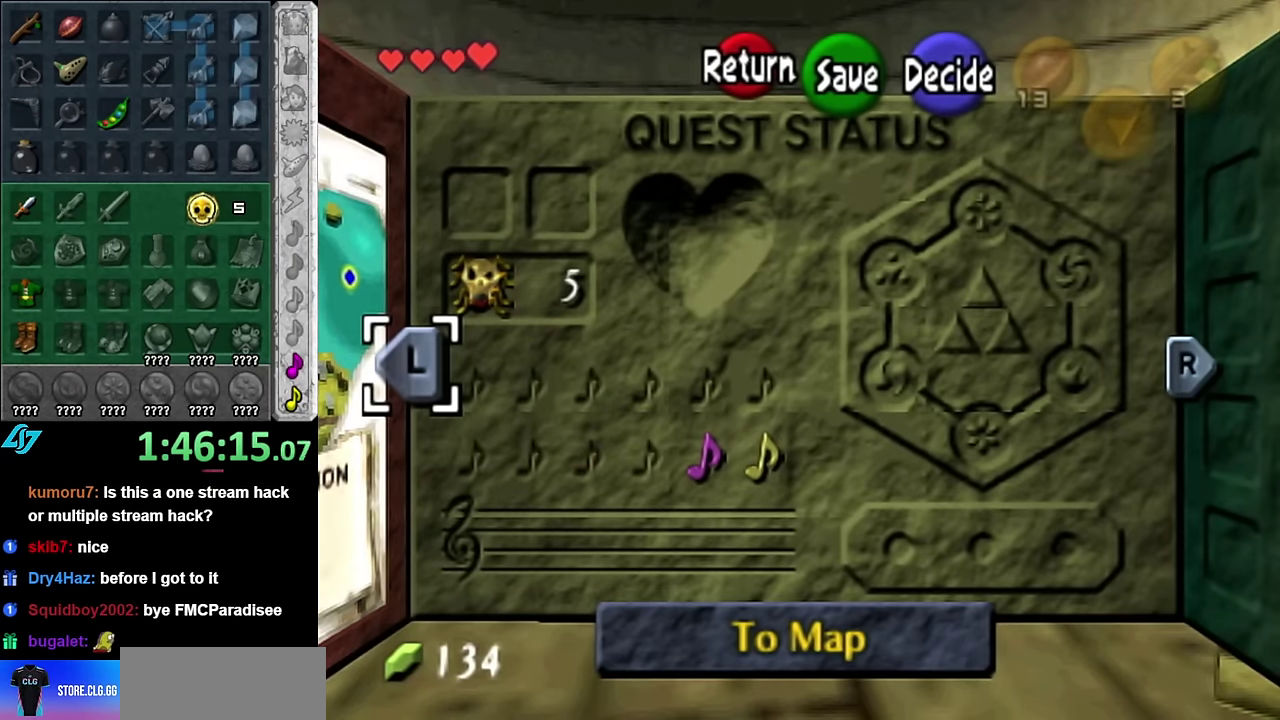
{"buttons": [], "left_stick": "center", "right_stick": "center", "events": []}
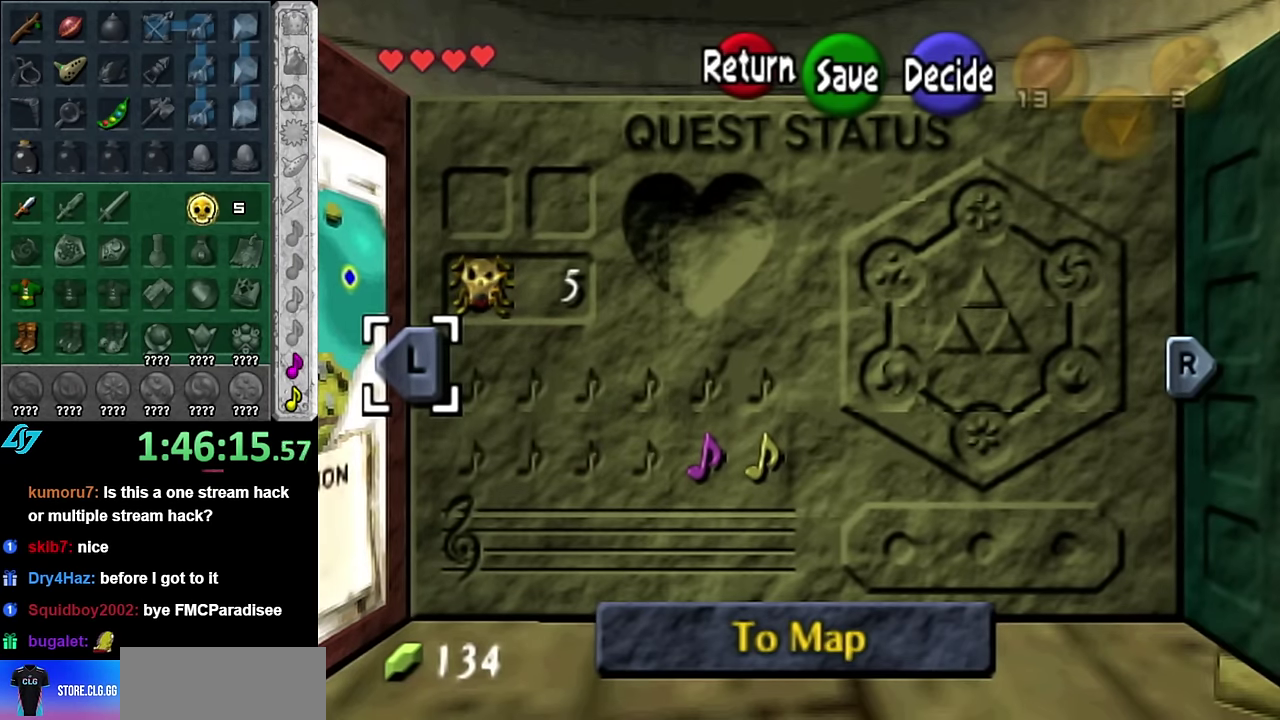
{"buttons": ["A"], "left_stick": "center", "right_stick": "center", "events": [[267, "B", "down"], [367, "B", "up"], [417, "A", "down"]]}
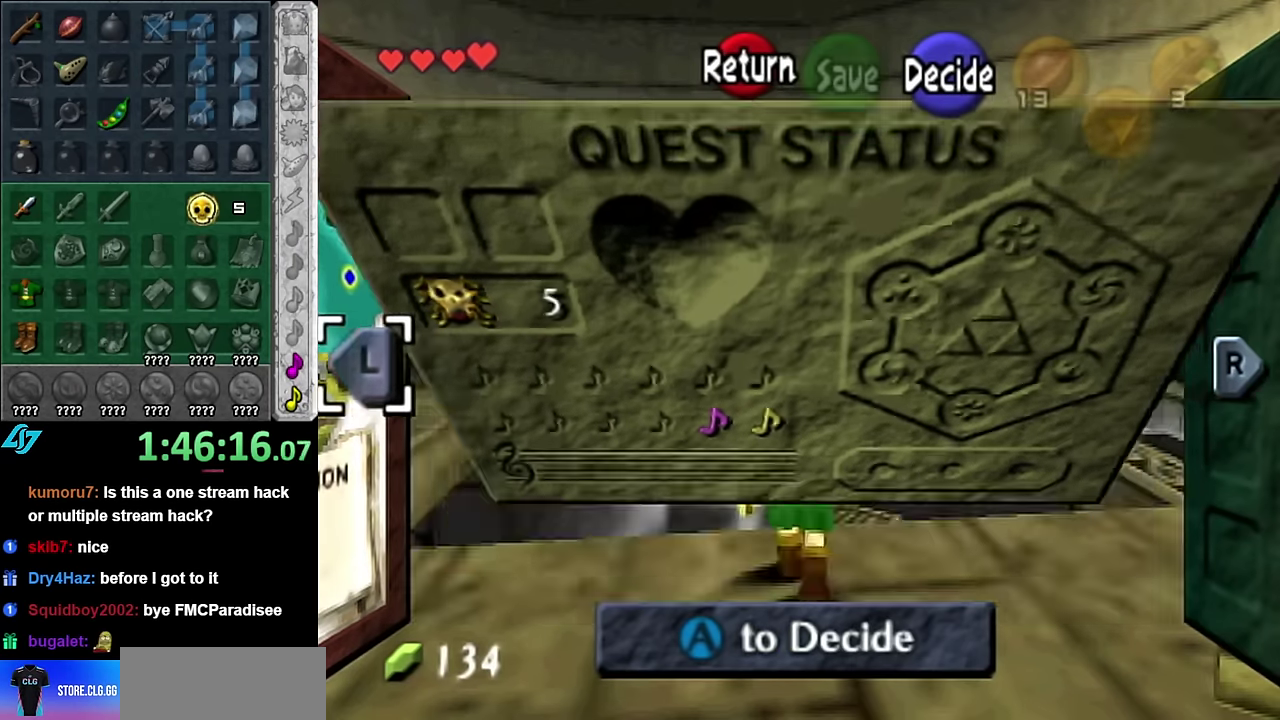
{"buttons": [], "left_stick": "center", "right_stick": "center", "events": [[17, "A", "up"], [83, "A", "down"], [133, "A", "up"], [233, "A", "down"], [300, "A", "up"], [350, "A", "down"], [450, "A", "up"]]}
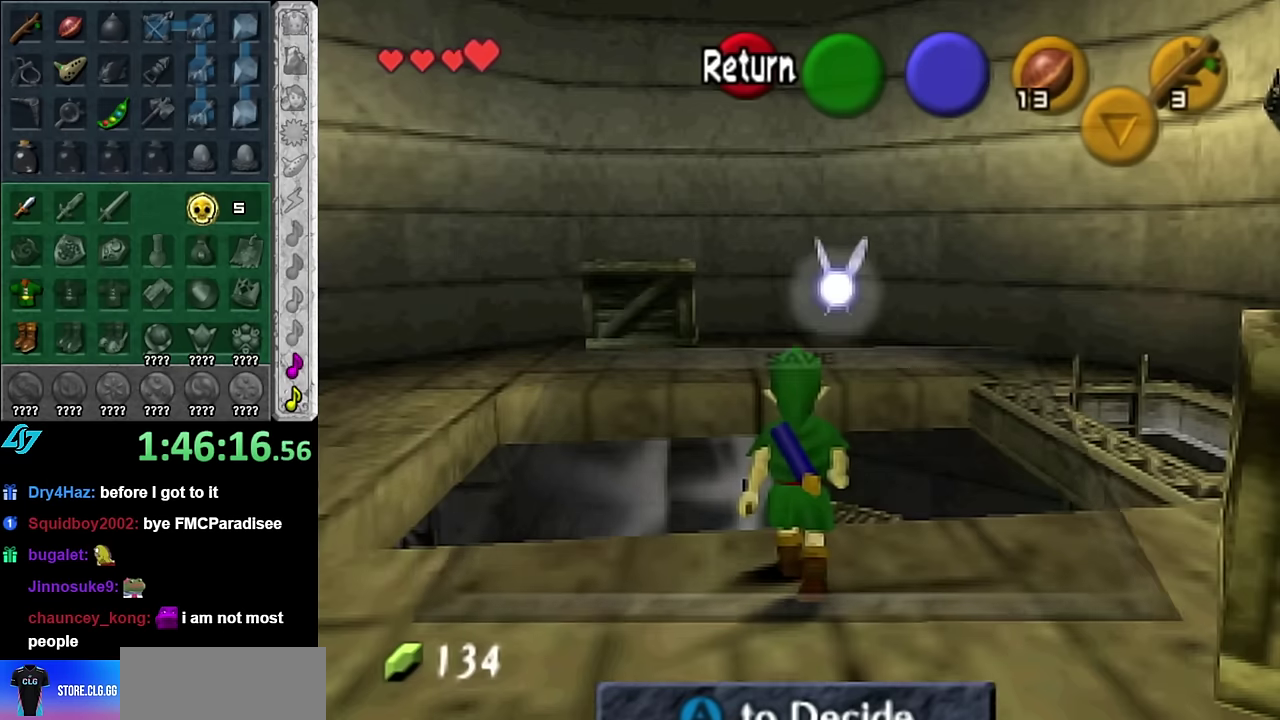
{"buttons": [], "left_stick": "up", "right_stick": "center", "events": [[67, "left_stick", "up-right"], [117, "left_stick", "up"]]}
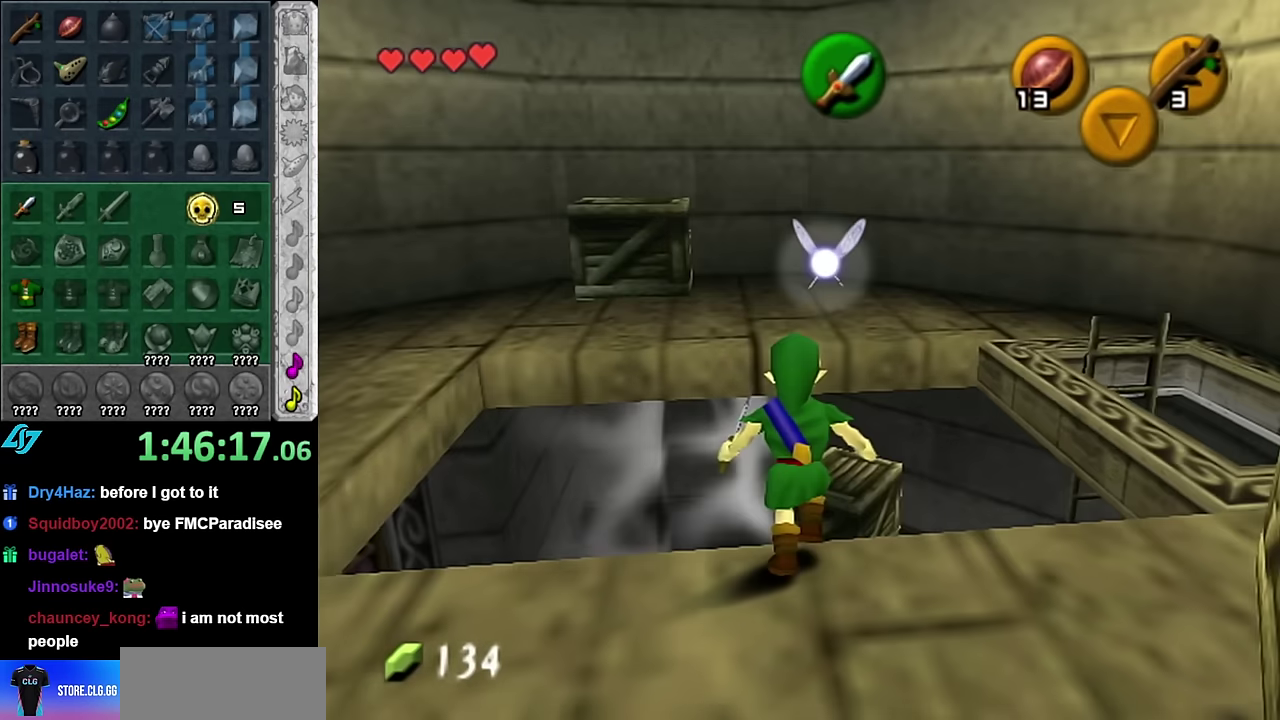
{"buttons": [], "left_stick": "down", "right_stick": "center", "events": [[100, "left_stick", "down"]]}
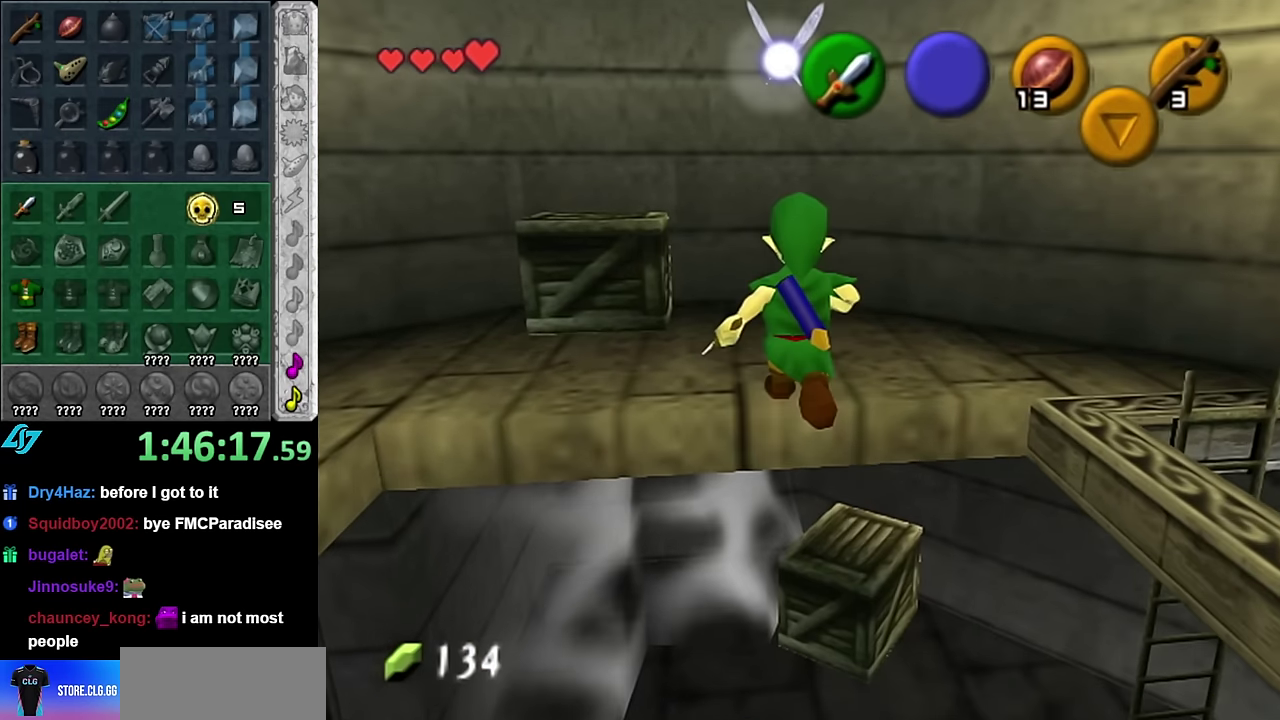
{"buttons": [], "left_stick": "center", "right_stick": "center", "events": [[100, "left_stick", "center"]]}
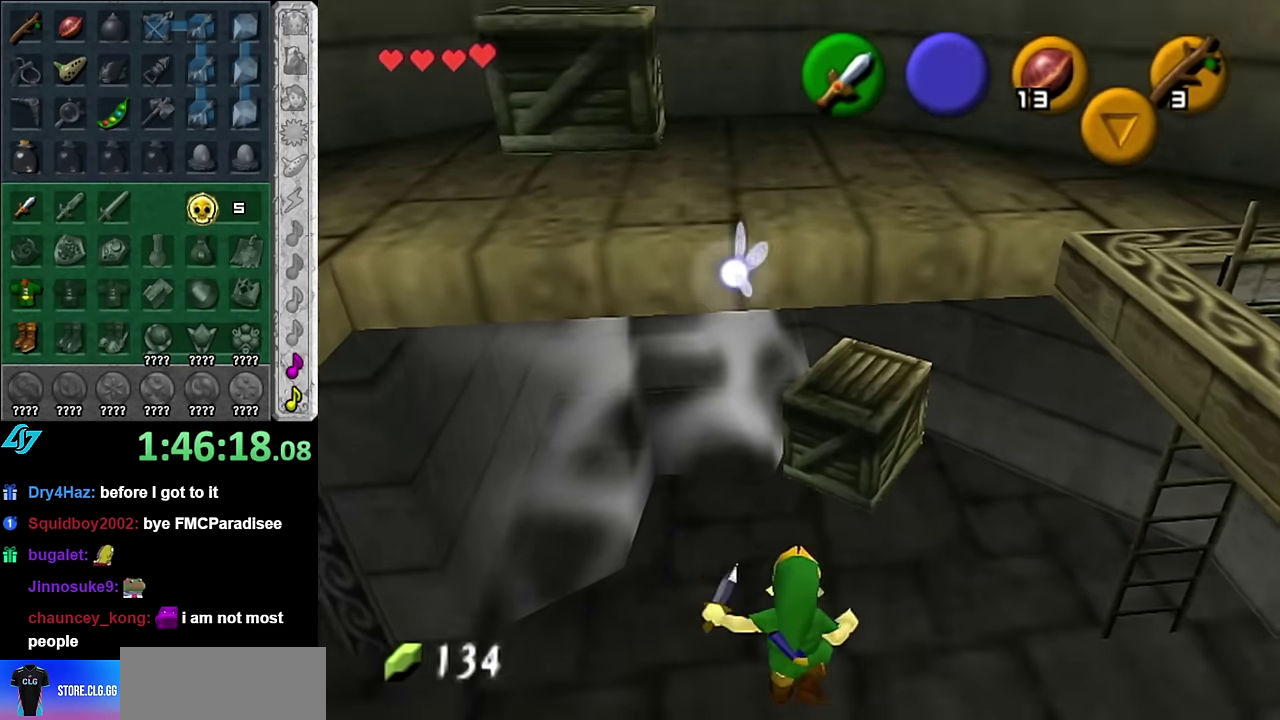
{"buttons": [], "left_stick": "up", "right_stick": "center", "events": [[17, "left_stick", "left"], [134, "A", "down"], [267, "A", "up"], [267, "L1", "down"], [300, "left_stick", "up-left"], [350, "left_stick", "up"], [484, "L1", "up"]]}
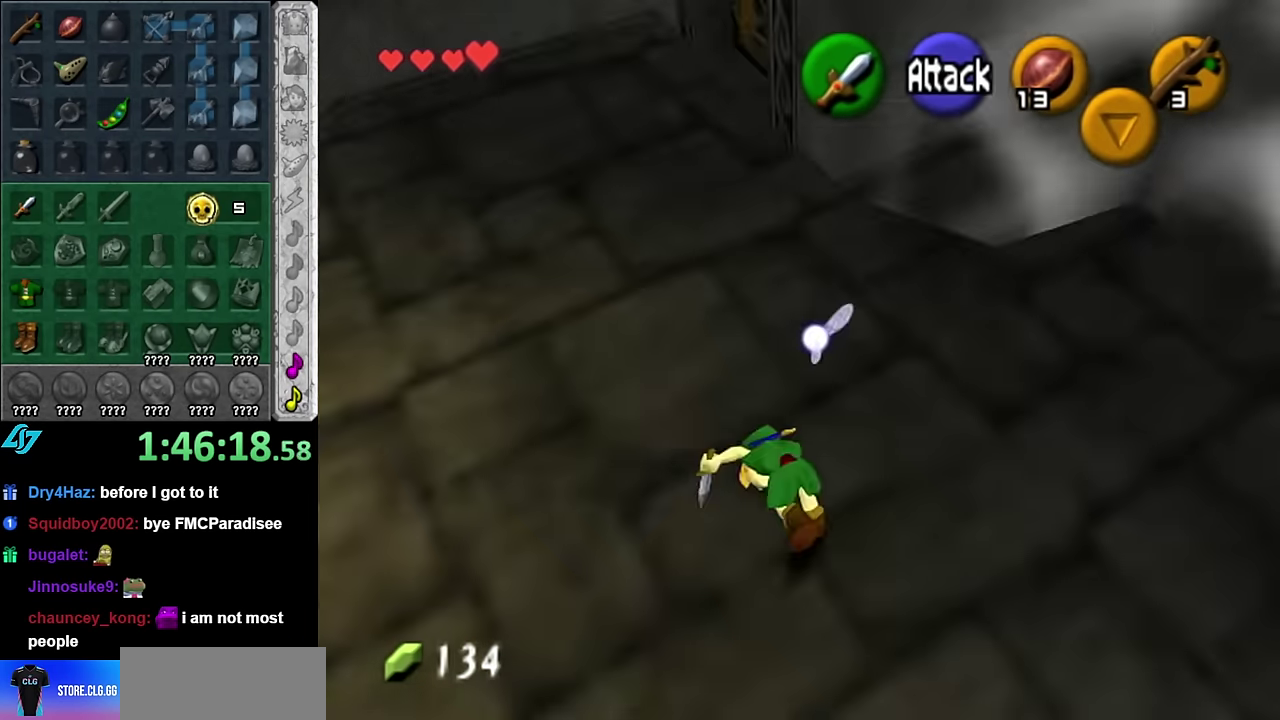
{"buttons": [], "left_stick": "up-right", "right_stick": "center", "events": [[300, "left_stick", "up-right"]]}
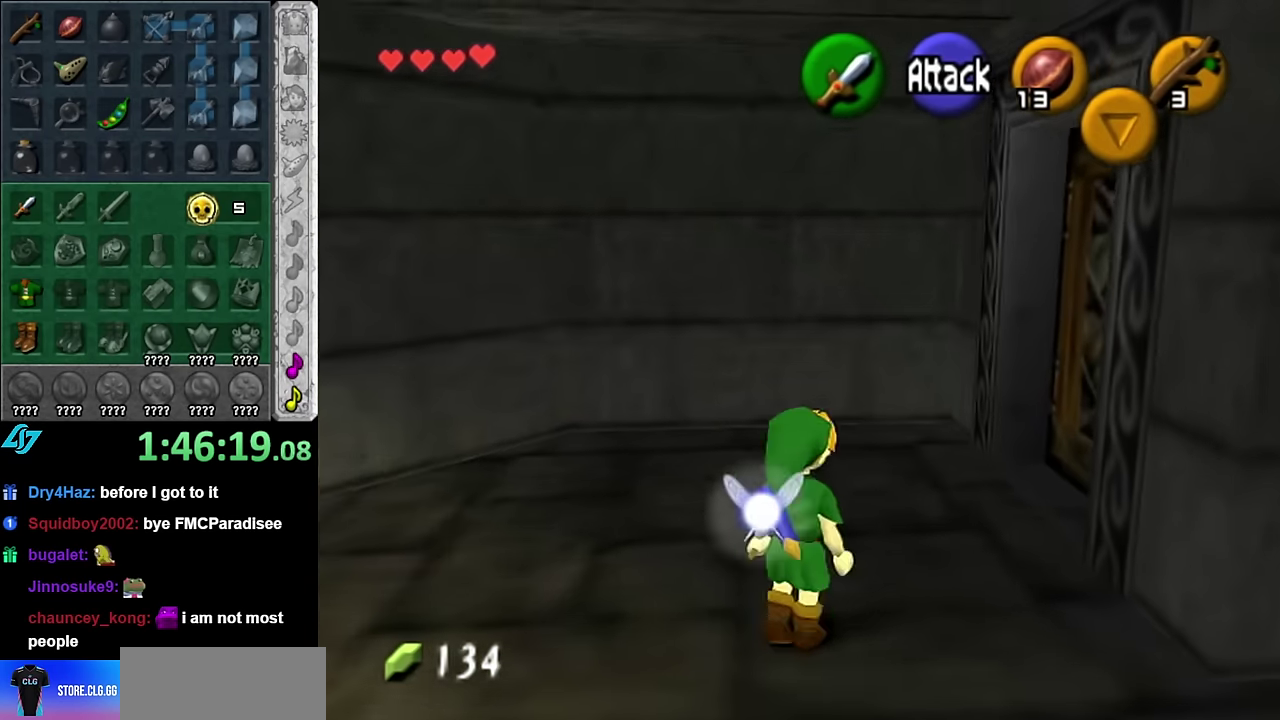
{"buttons": [], "left_stick": "center", "right_stick": "center", "events": [[334, "A", "down"], [384, "left_stick", "center"], [417, "A", "up"]]}
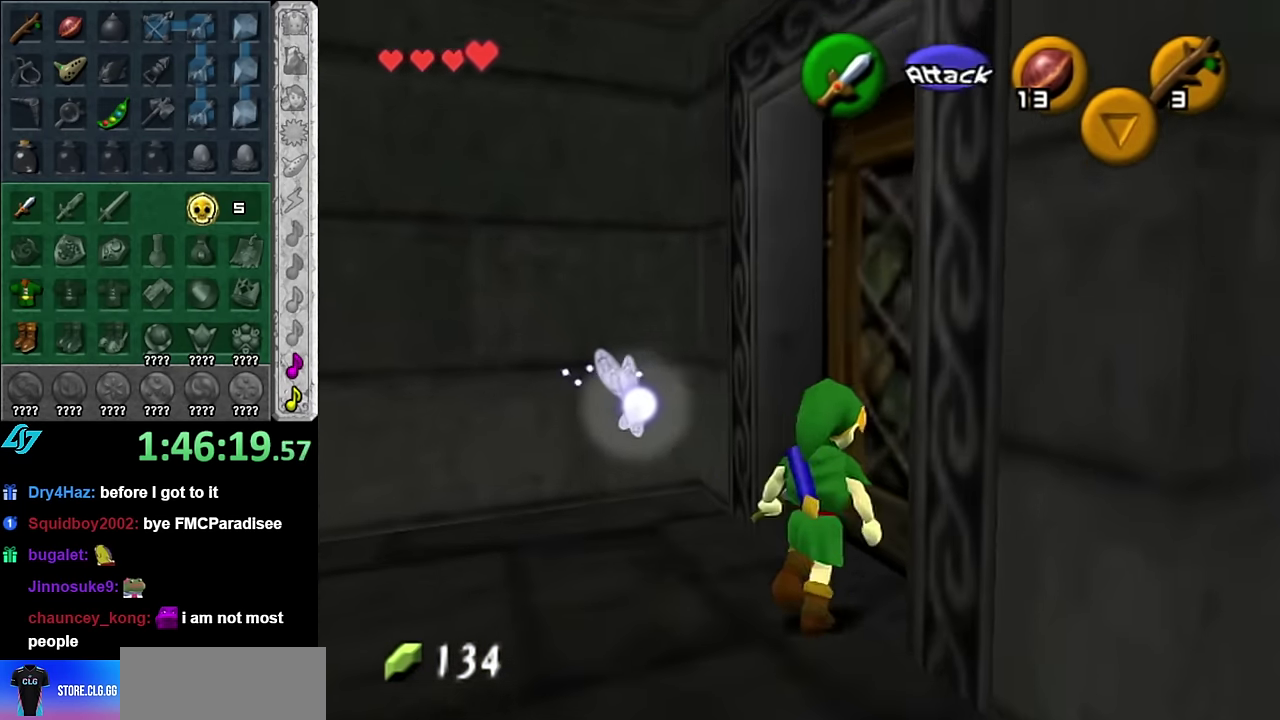
{"buttons": [], "left_stick": "center", "right_stick": "center", "events": [[17, "A", "down"], [84, "A", "up"], [167, "A", "down"], [267, "A", "up"], [334, "A", "down"], [384, "A", "up"]]}
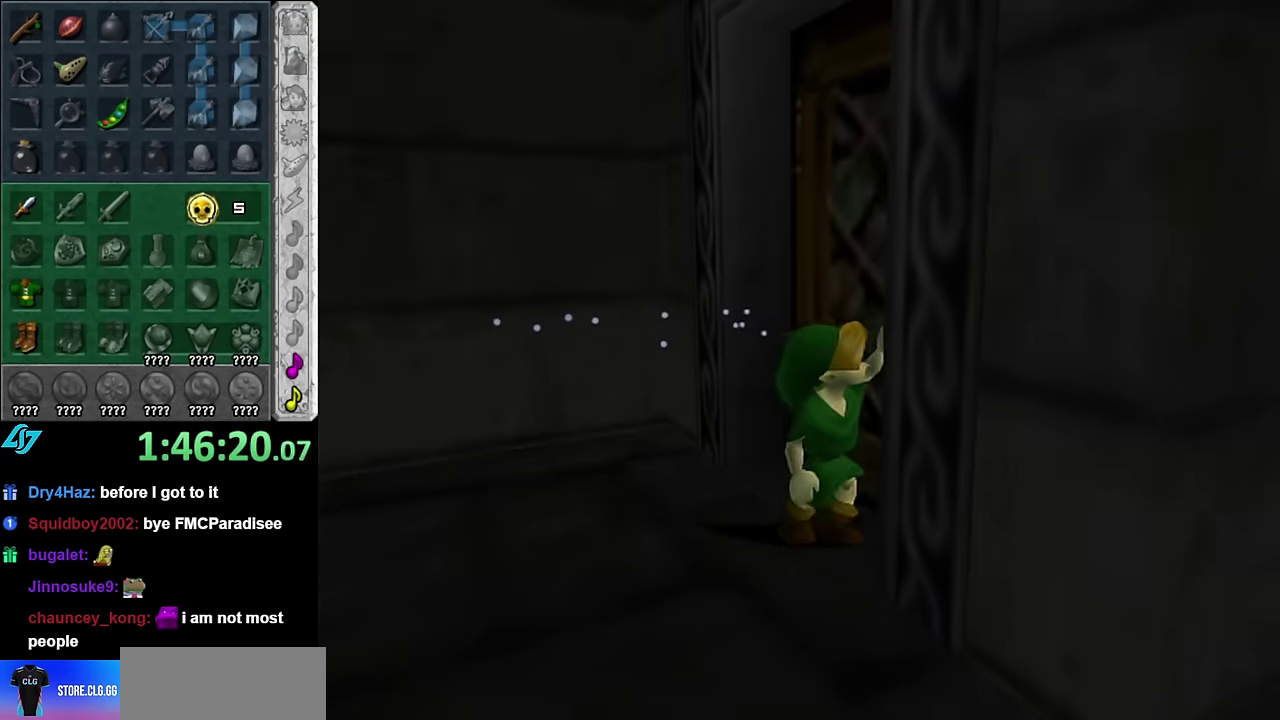
{"buttons": [], "left_stick": "center", "right_stick": "center", "events": []}
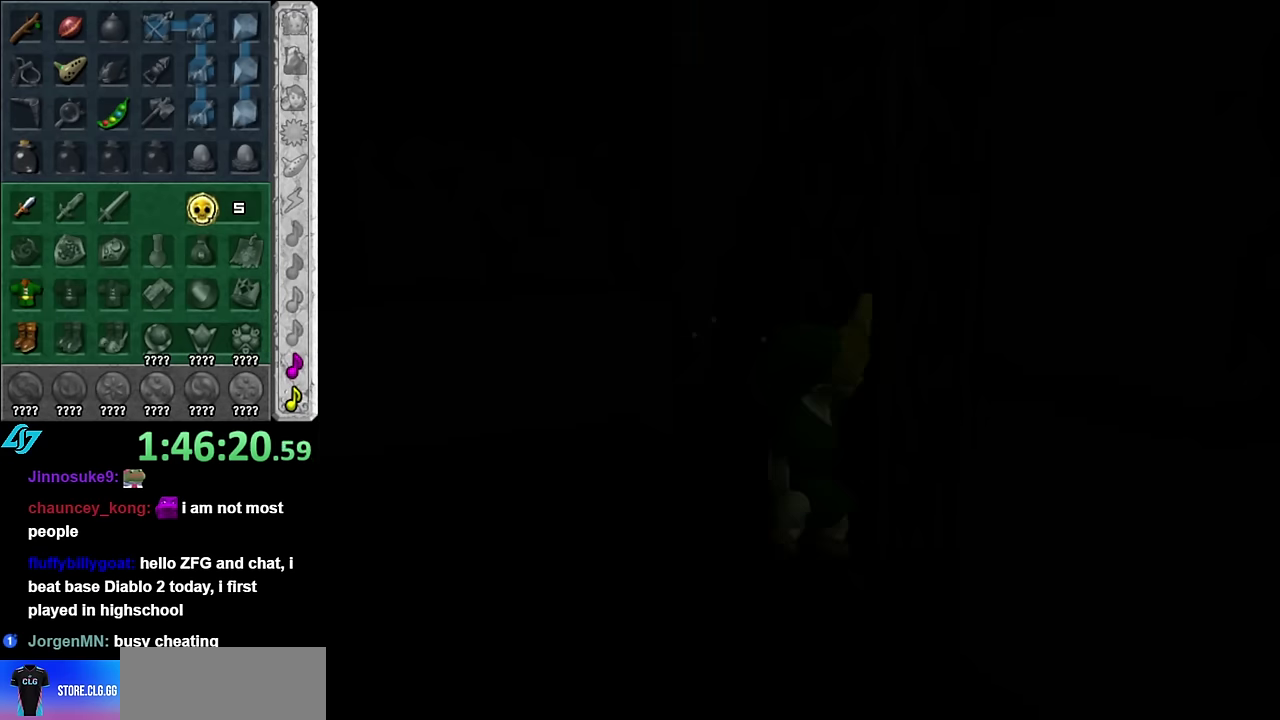
{"buttons": [], "left_stick": "center", "right_stick": "center", "events": []}
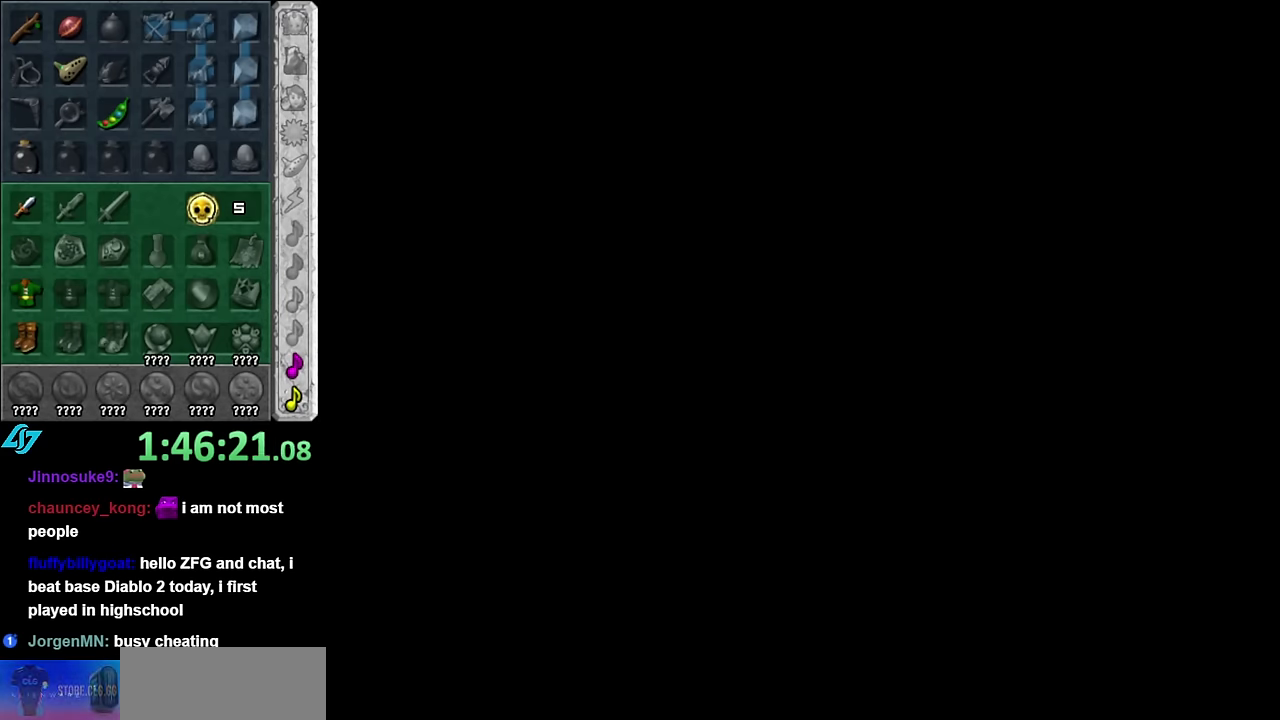
{"buttons": [], "left_stick": "center", "right_stick": "center", "events": []}
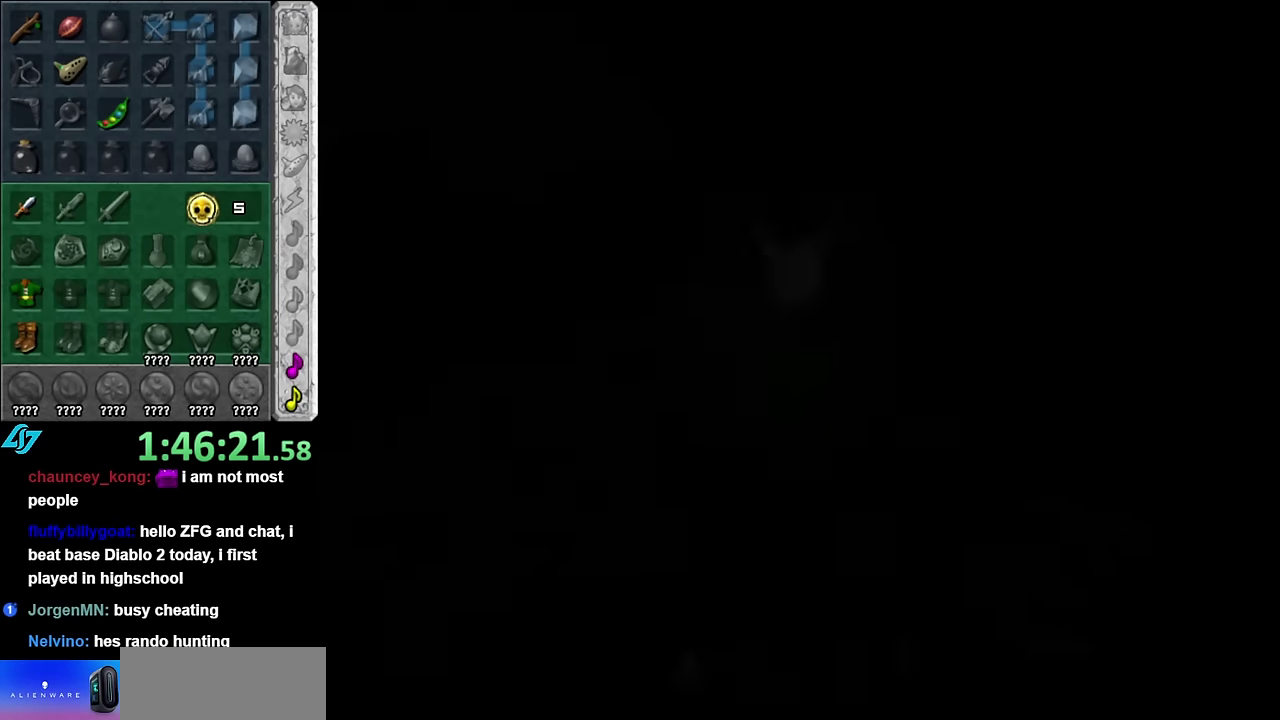
{"buttons": [], "left_stick": "up", "right_stick": "center", "events": [[484, "left_stick", "up"]]}
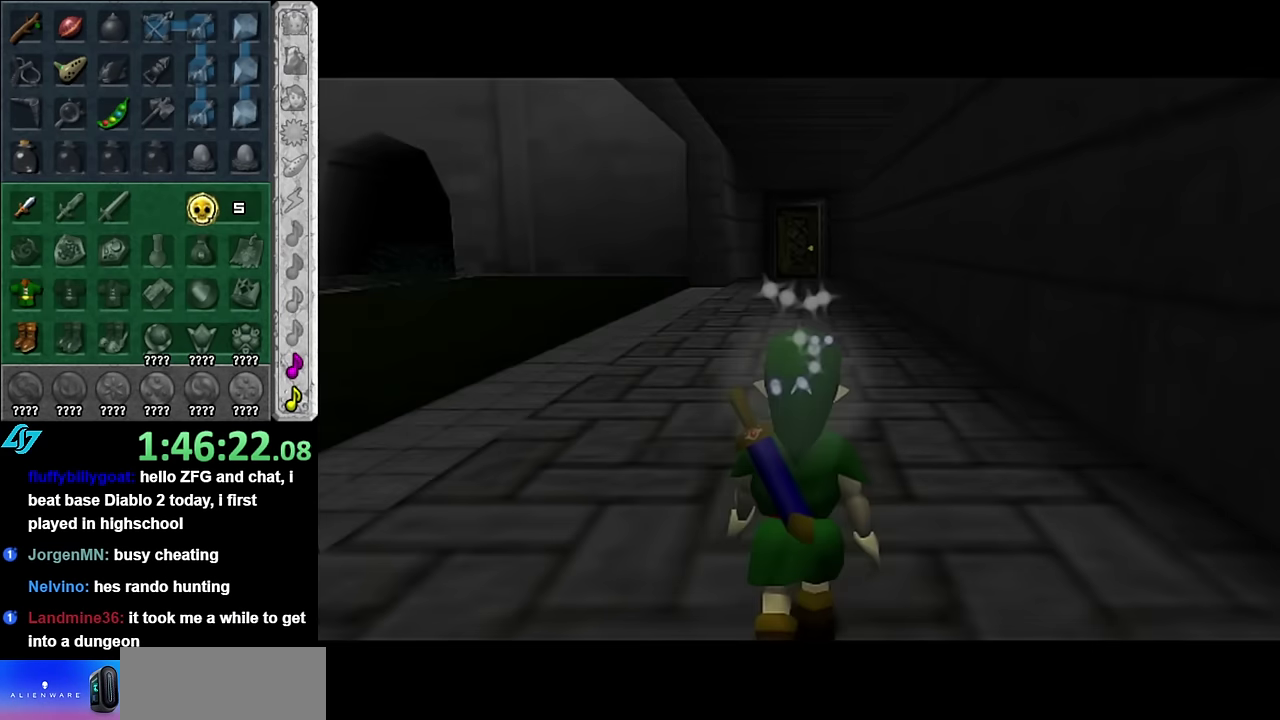
{"buttons": [], "left_stick": "up", "right_stick": "center", "events": []}
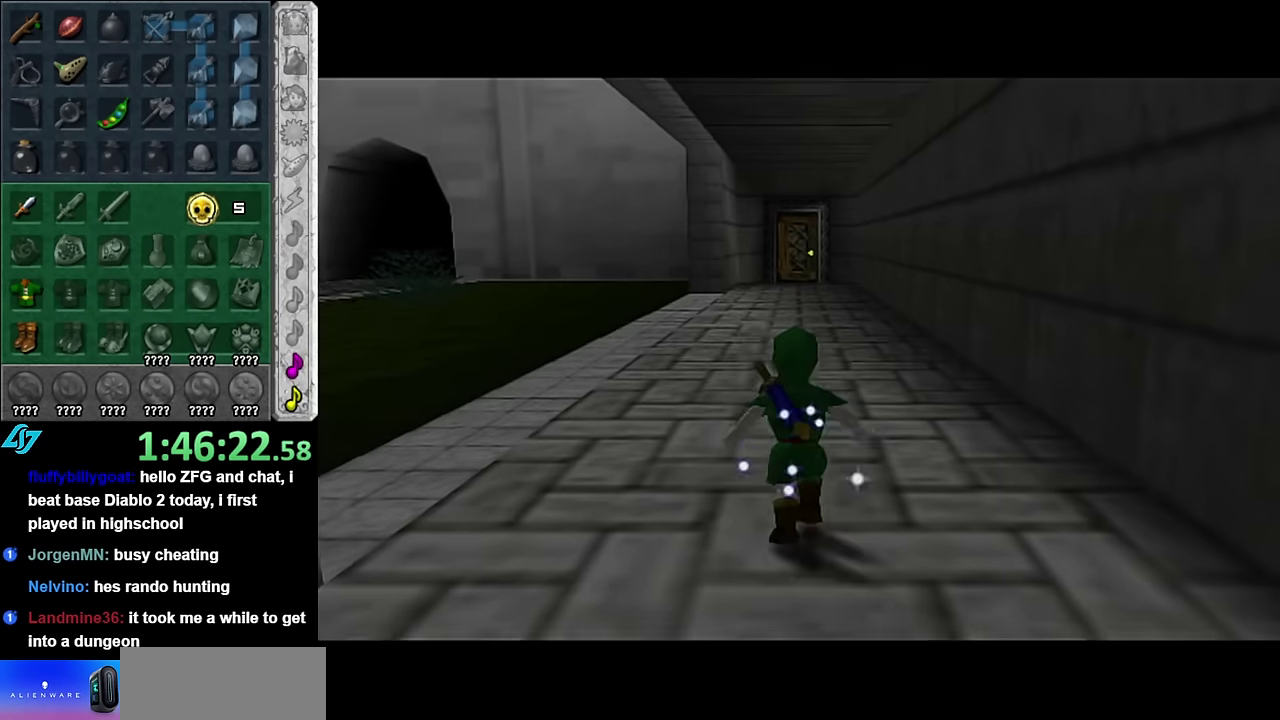
{"buttons": ["A"], "left_stick": "up", "right_stick": "center", "events": [[367, "A", "down"]]}
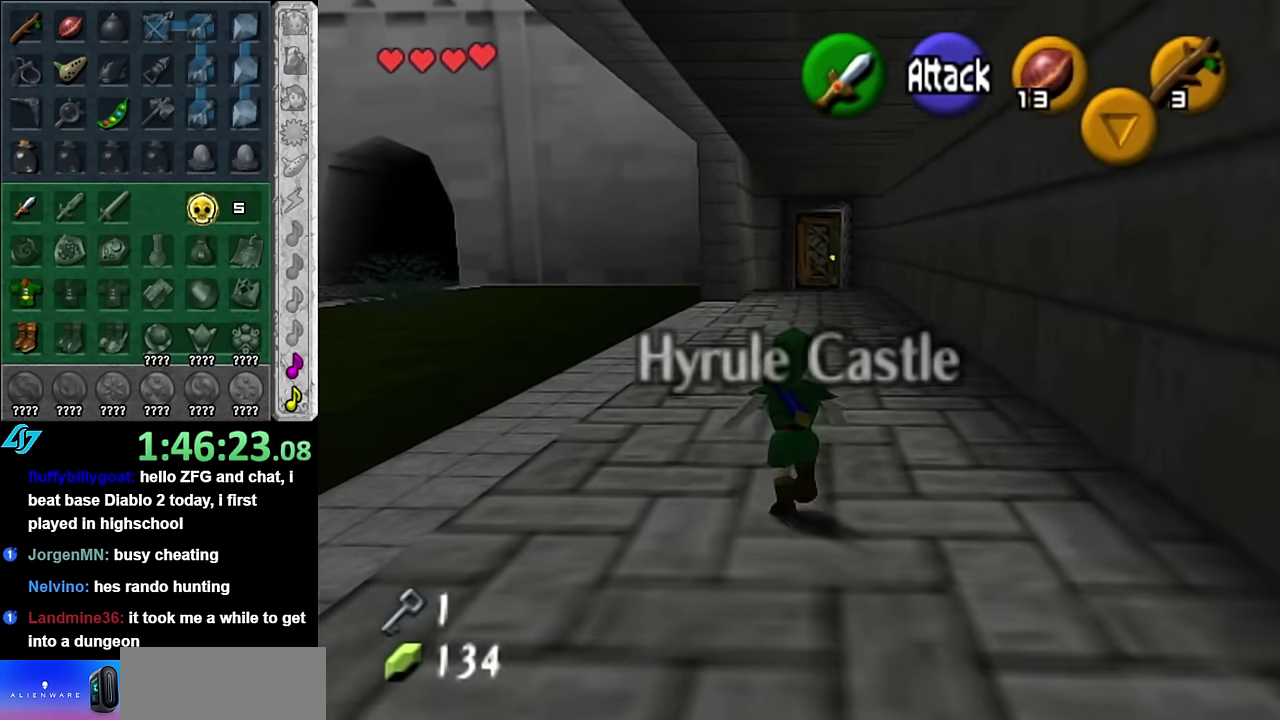
{"buttons": [], "left_stick": "up-left", "right_stick": "center", "events": [[17, "A", "up"], [84, "A", "down"], [200, "A", "up"], [417, "left_stick", "up-left"]]}
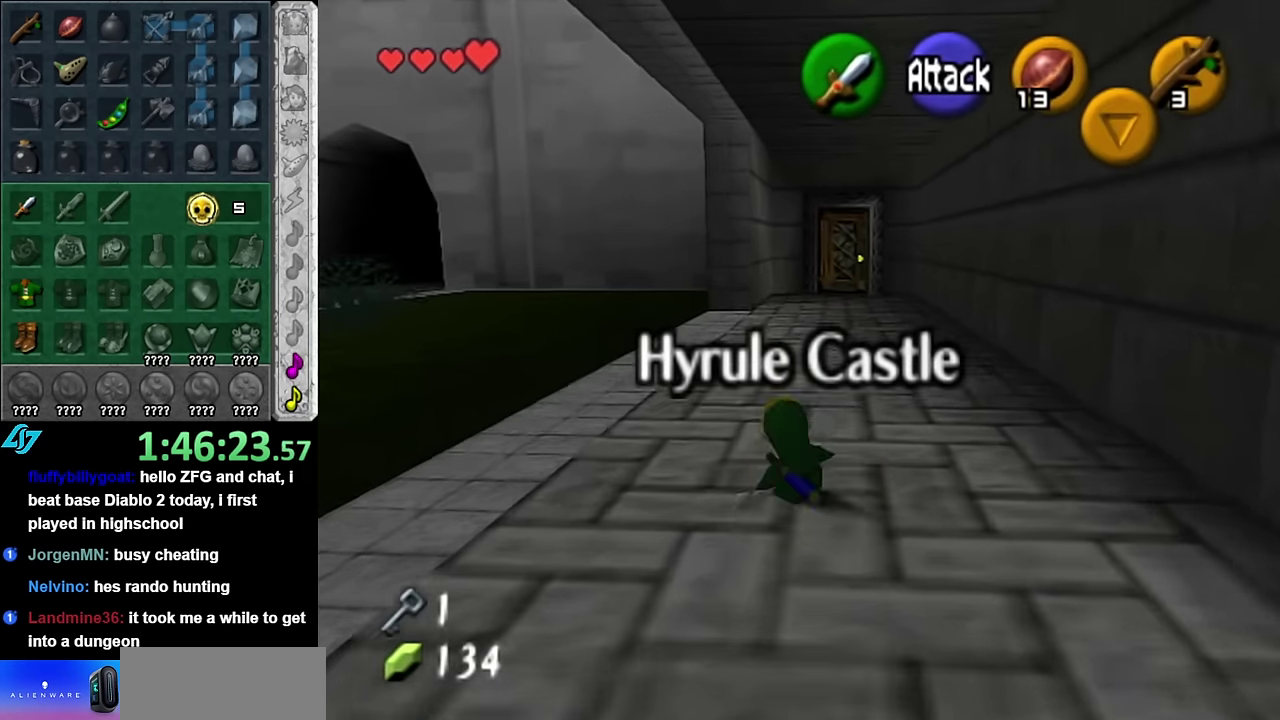
{"buttons": [], "left_stick": "up", "right_stick": "center", "events": [[167, "A", "down"], [234, "L1", "down"], [300, "A", "up"], [300, "left_stick", "up"], [484, "L1", "up"]]}
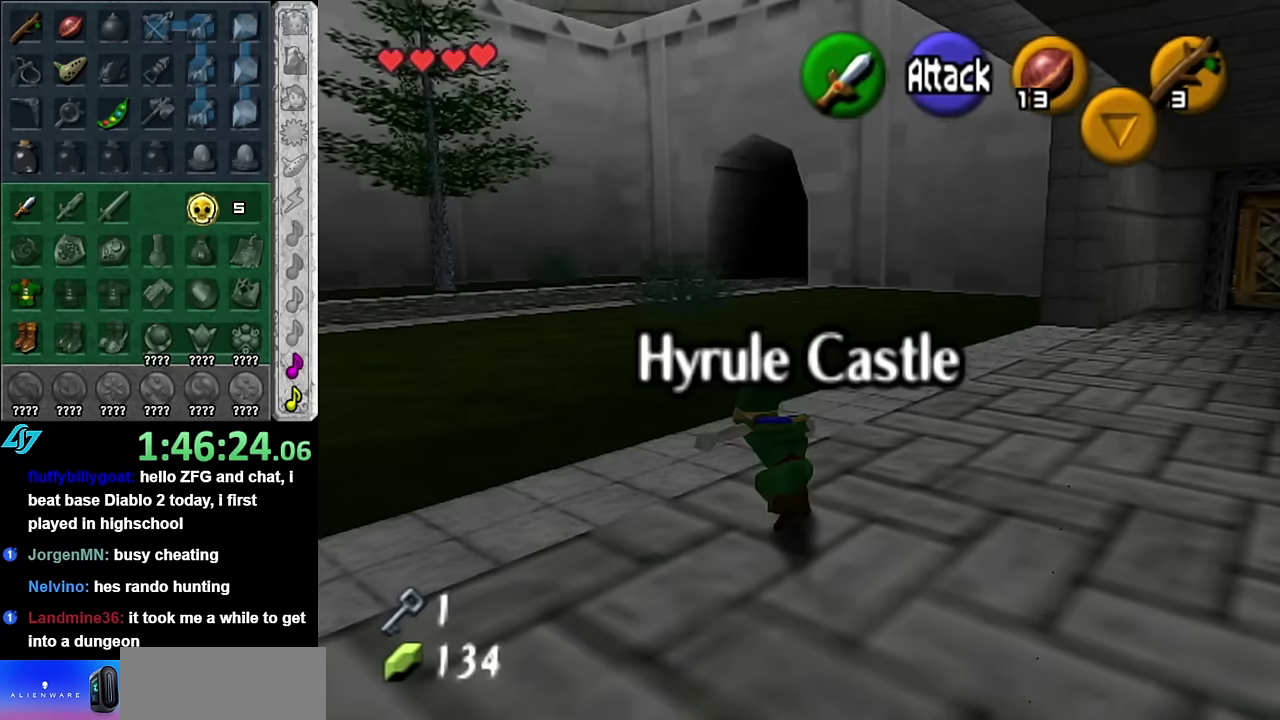
{"buttons": [], "left_stick": "up-left", "right_stick": "center", "events": [[67, "left_stick", "center"], [267, "left_stick", "up"], [334, "left_stick", "up-left"]]}
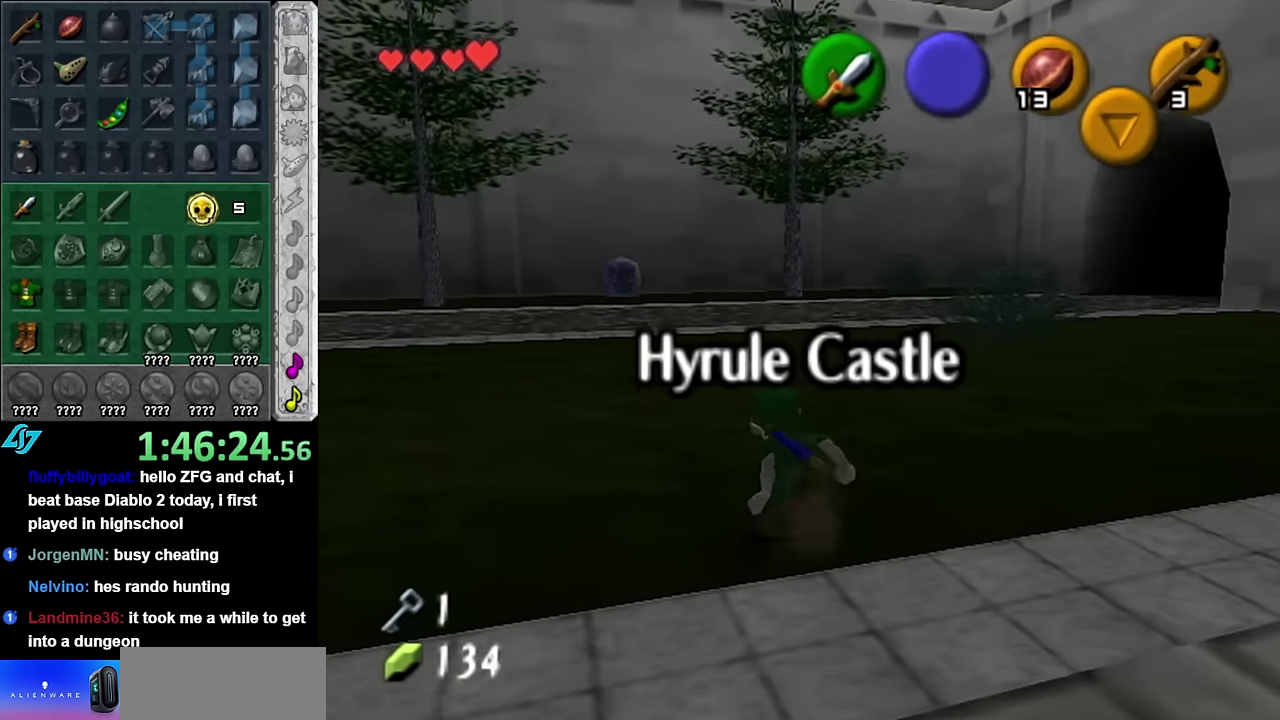
{"buttons": [], "left_stick": "right", "right_stick": "center", "events": [[50, "L1", "down"], [50, "left_stick", "center"], [234, "L1", "up"], [267, "left_stick", "right"]]}
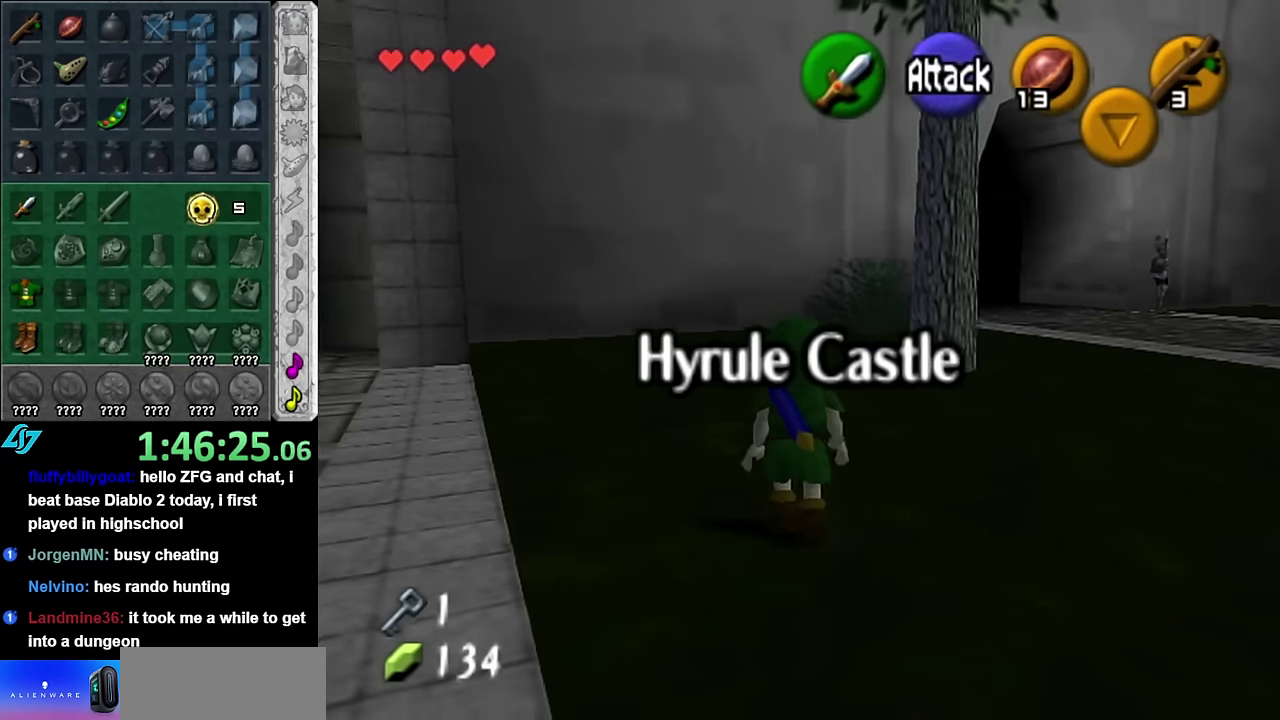
{"buttons": [], "left_stick": "up-right", "right_stick": "center", "events": [[384, "left_stick", "up-right"]]}
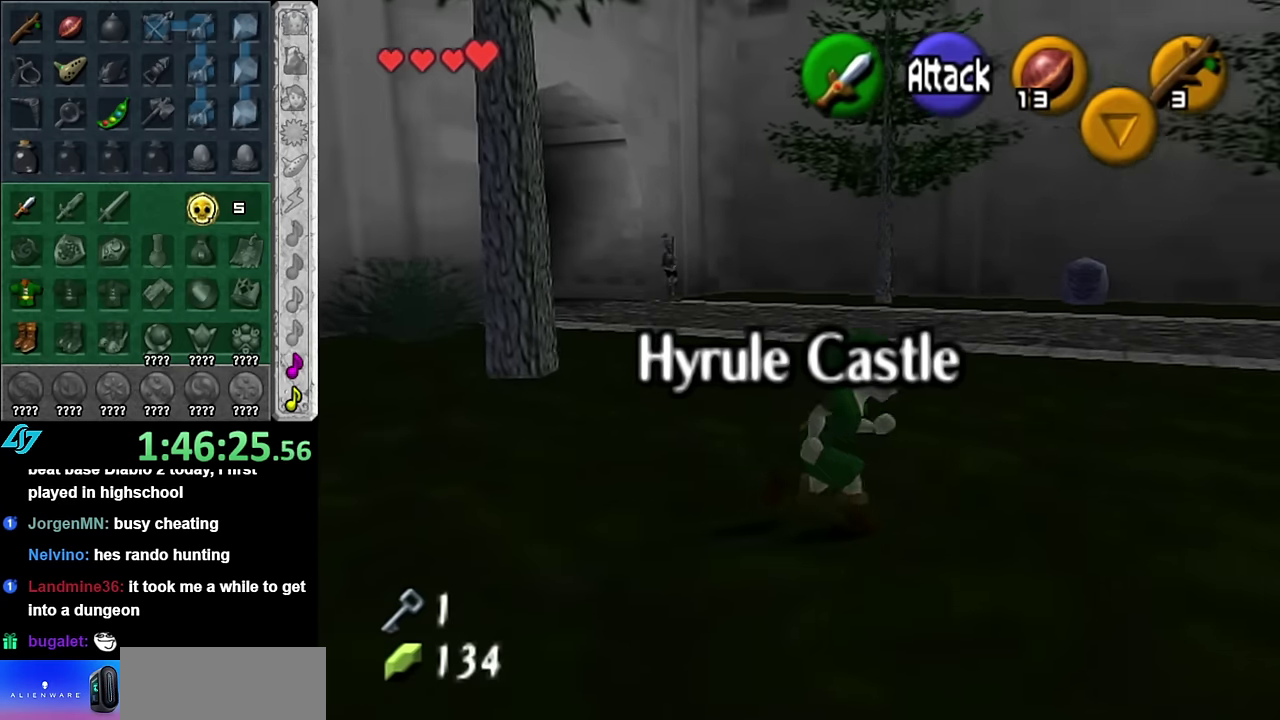
{"buttons": ["A"], "left_stick": "up-right", "right_stick": "center", "events": [[200, "A", "down"]]}
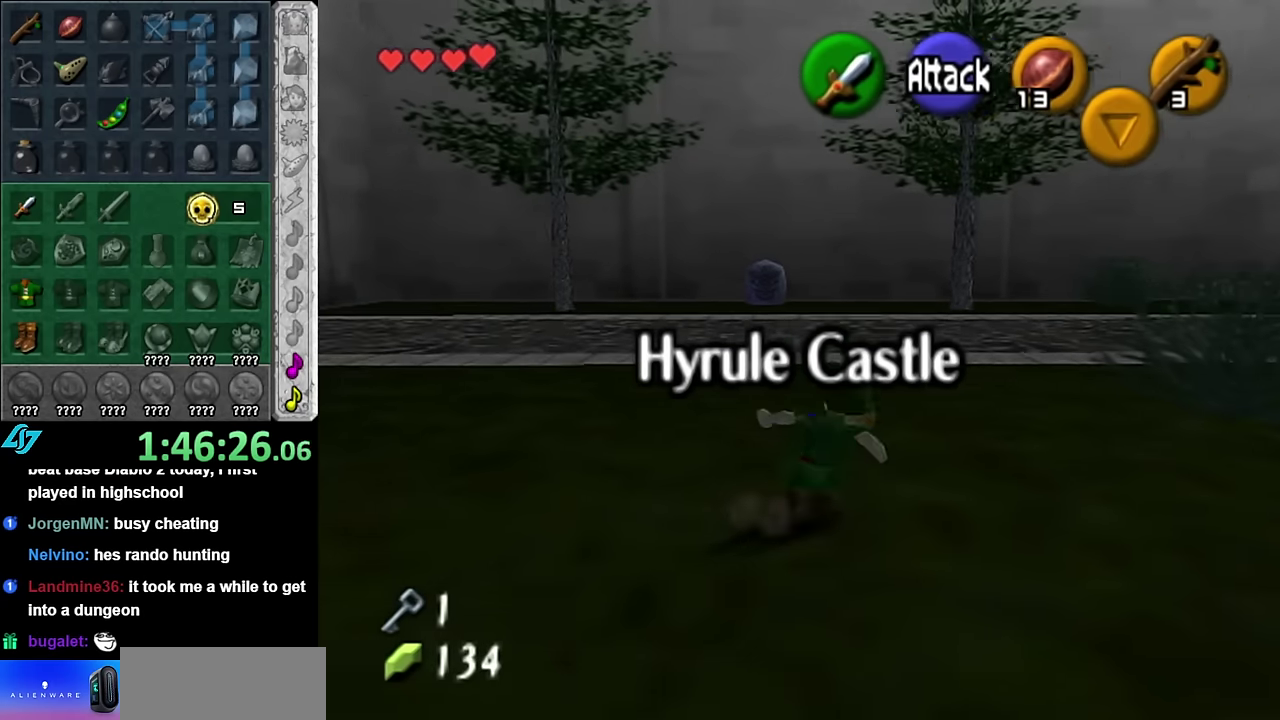
{"buttons": ["A"], "left_stick": "up-right", "right_stick": "center", "events": [[17, "A", "up"], [484, "A", "down"]]}
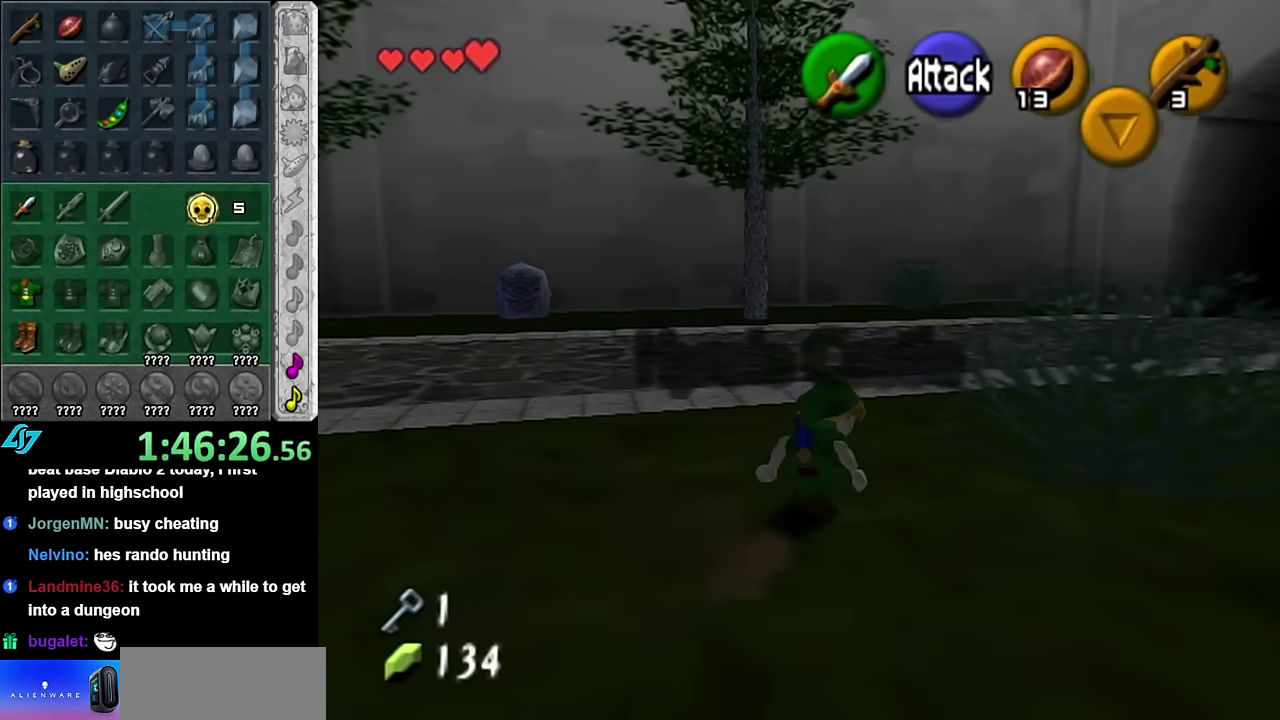
{"buttons": [], "left_stick": "up-right", "right_stick": "center", "events": [[134, "A", "up"]]}